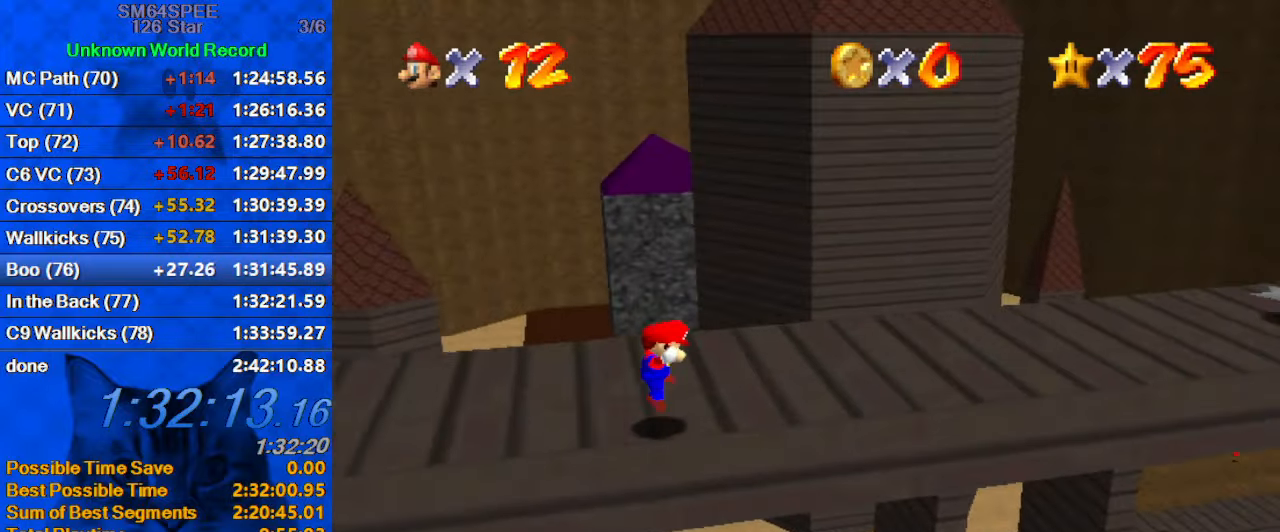
Gameplay with keyboard; each line is a JSON object with the keys held at the frame after it. "events" lists presses ("down") and releases ("up") of "a", "c", "ctrl", "d", "down", "left", "return", "right", "s", "shift", "up", "w", "x" and "y" between this image and that frame as [ms after this image, input, new state], when the widget could be followed in between. No other keys are recorded. Mouse input is not recorded.
{"keys": ["right", "up"], "events": [[134, "ctrl", "down"], [134, "shift", "down"], [234, "up", "down"], [267, "ctrl", "up"], [267, "shift", "up"], [367, "a", "down"], [500, "a", "up"]]}
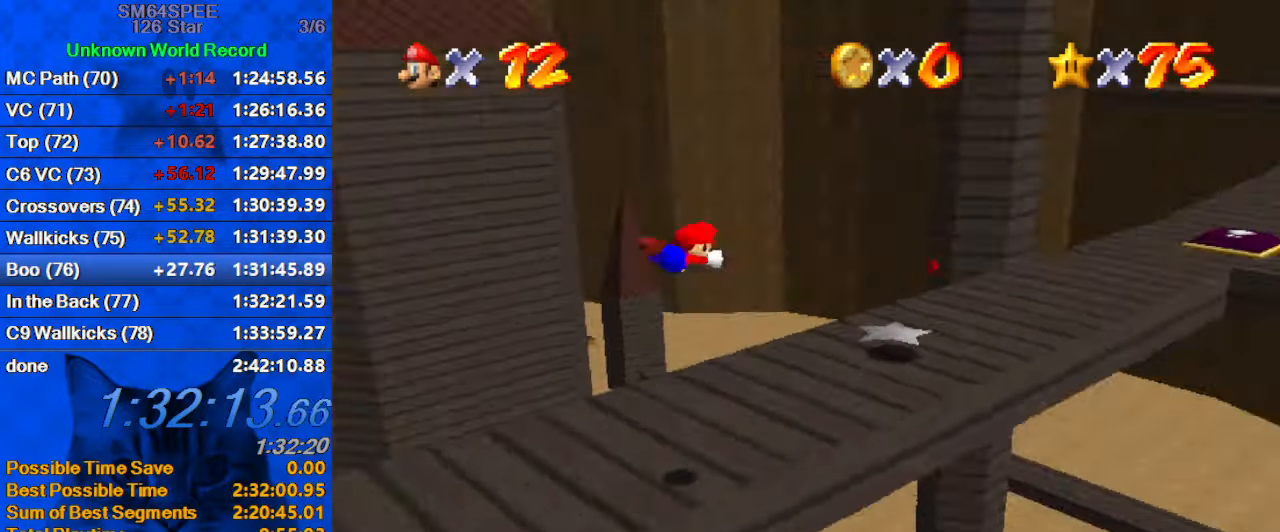
{"keys": ["up"], "events": [[100, "a", "down"], [134, "right", "up"], [234, "a", "up"]]}
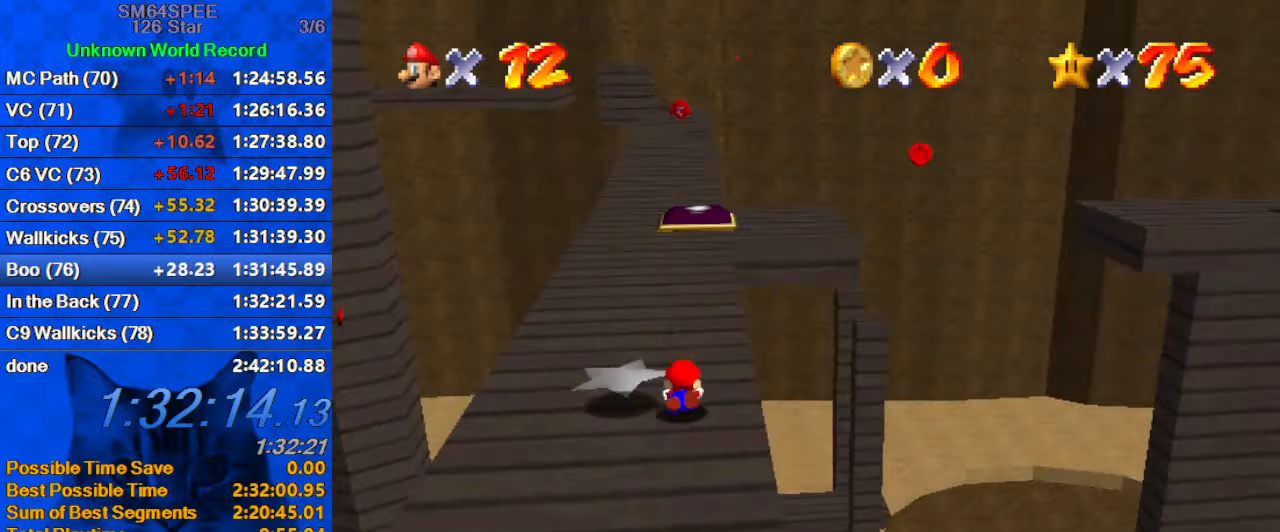
{"keys": ["shift", "up"], "events": [[67, "shift", "down"], [100, "ctrl", "down"], [300, "ctrl", "up"]]}
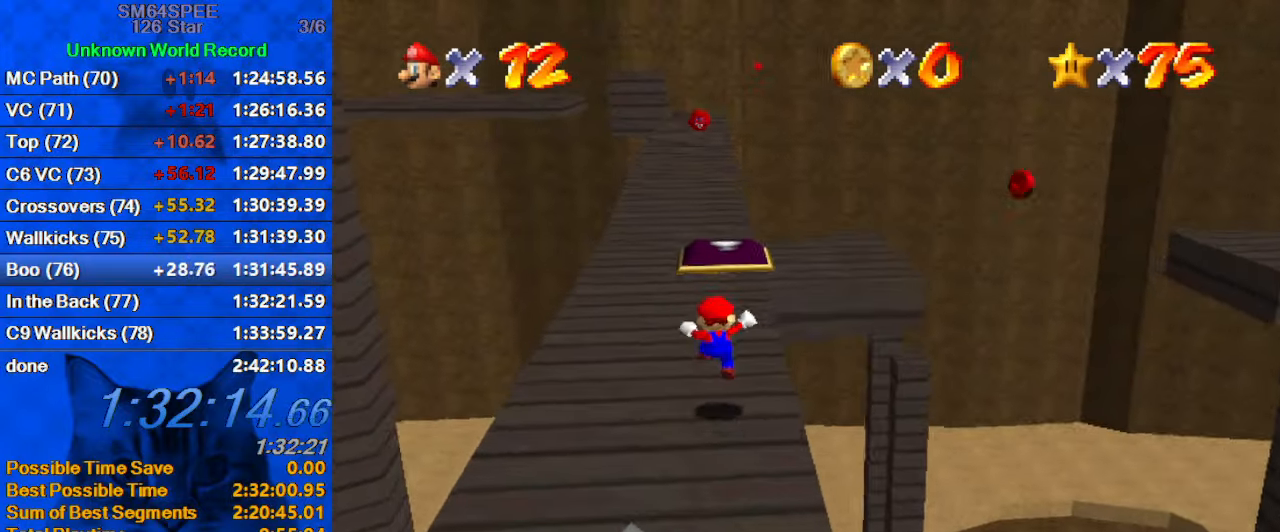
{"keys": ["up"], "events": [[67, "ctrl", "down"], [267, "ctrl", "up"], [267, "shift", "up"]]}
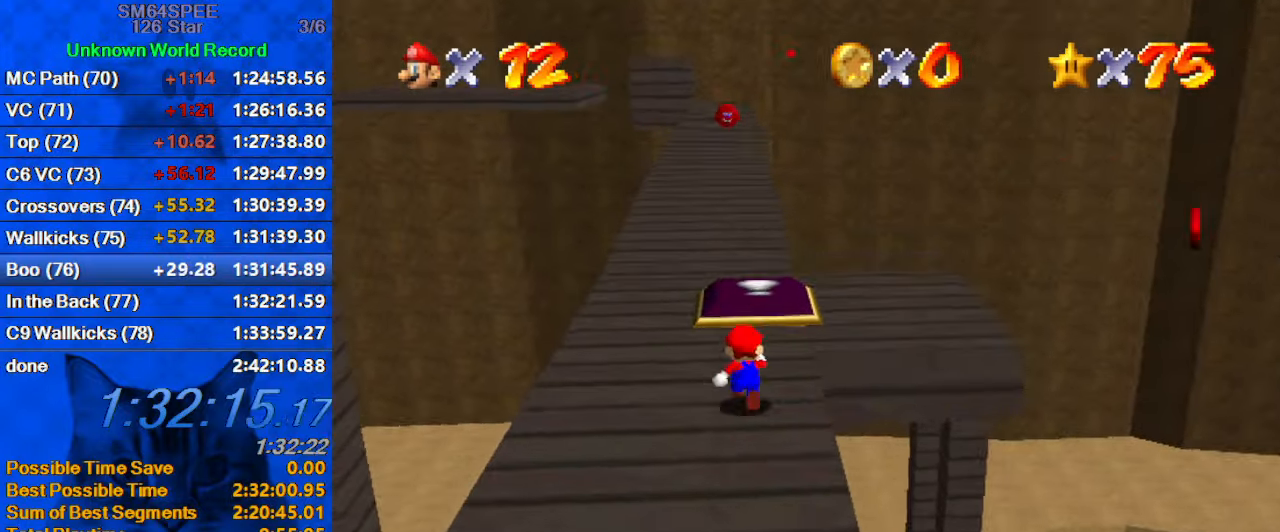
{"keys": ["shift", "up"], "events": [[34, "ctrl", "down"], [34, "shift", "down"], [167, "shift", "up"], [234, "ctrl", "up"], [501, "shift", "down"]]}
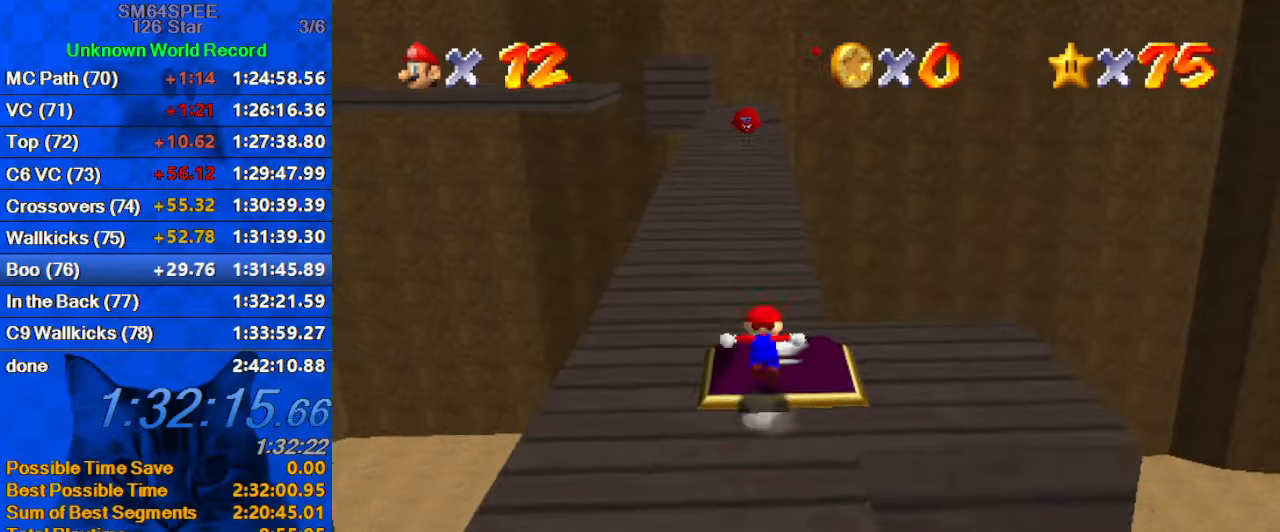
{"keys": ["up"], "events": [[133, "shift", "up"]]}
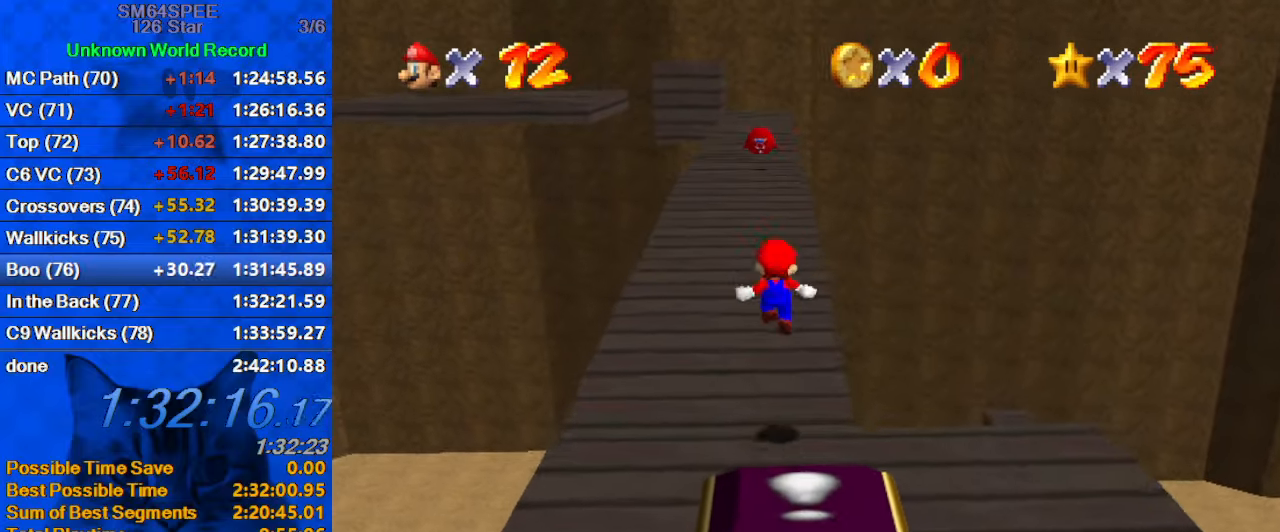
{"keys": ["shift", "up"], "events": [[133, "ctrl", "down"], [233, "shift", "down"], [366, "ctrl", "up"]]}
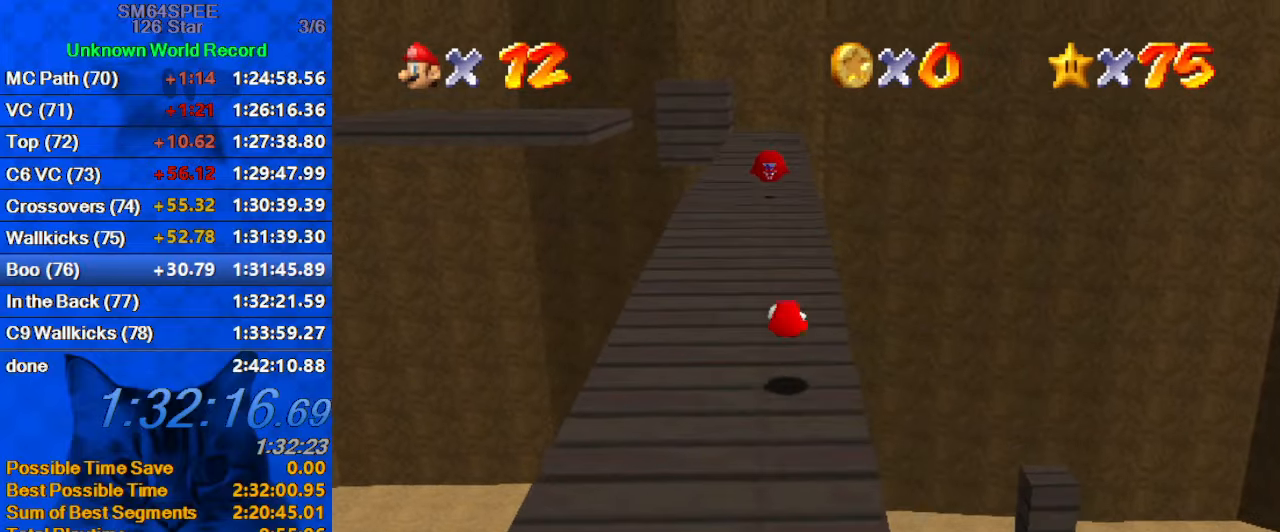
{"keys": ["shift", "up"], "events": [[166, "shift", "up"], [300, "ctrl", "down"], [300, "shift", "down"], [500, "ctrl", "up"]]}
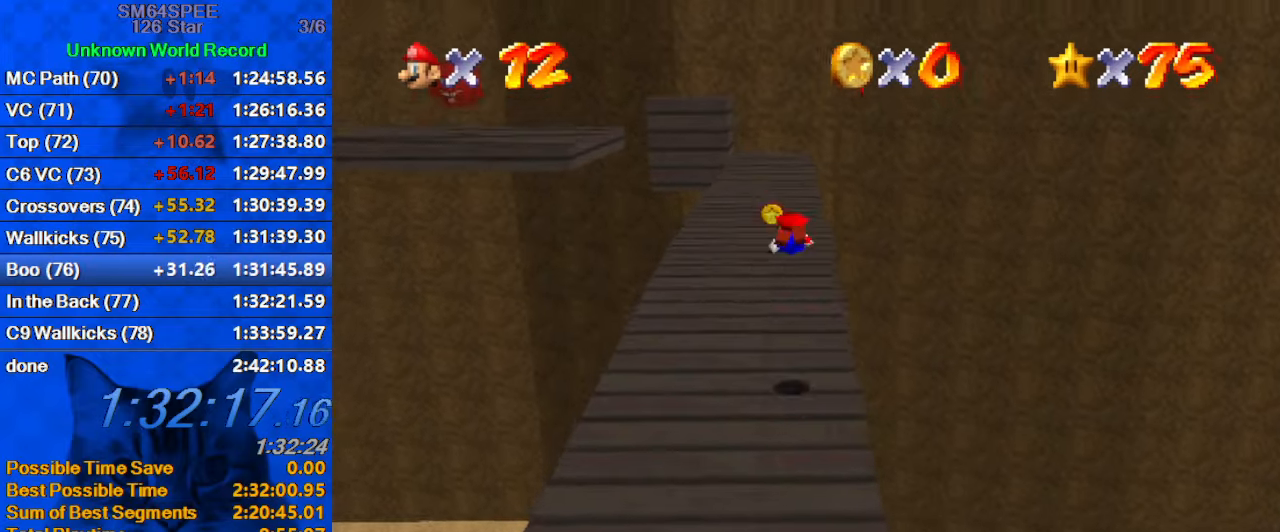
{"keys": ["up"], "events": [[33, "shift", "up"]]}
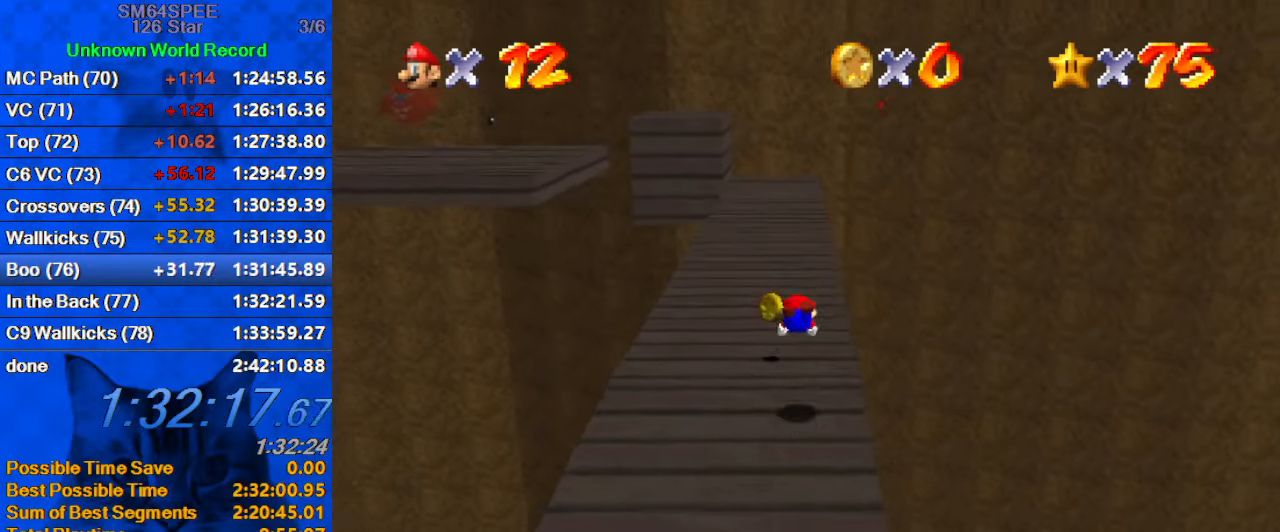
{"keys": ["up"], "events": [[200, "shift", "down"], [233, "ctrl", "down"], [366, "ctrl", "up"], [433, "shift", "up"]]}
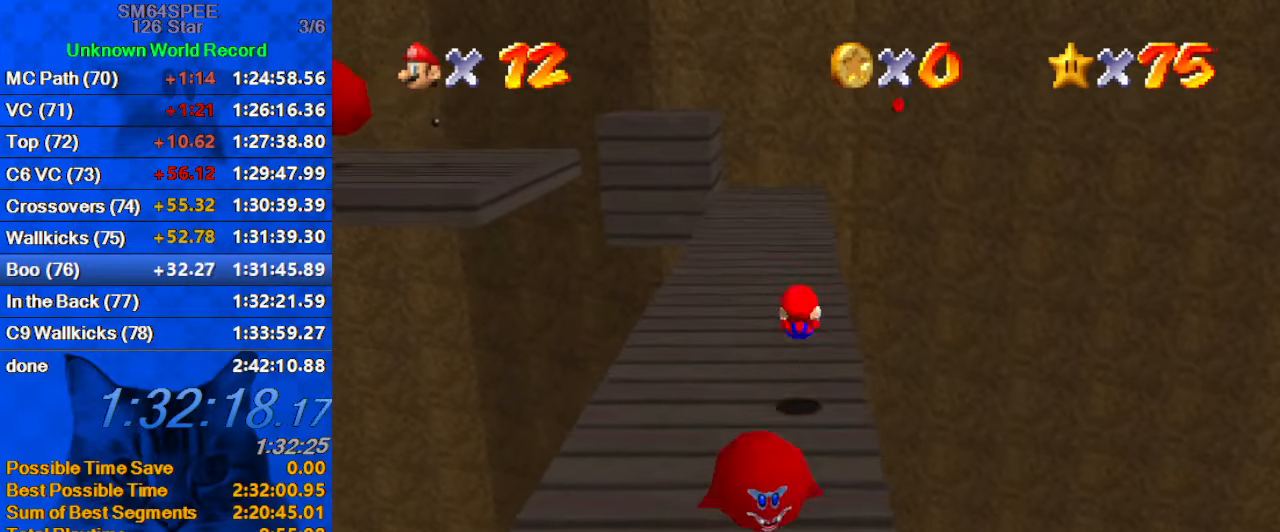
{"keys": ["up"], "events": [[266, "ctrl", "down"], [400, "ctrl", "up"]]}
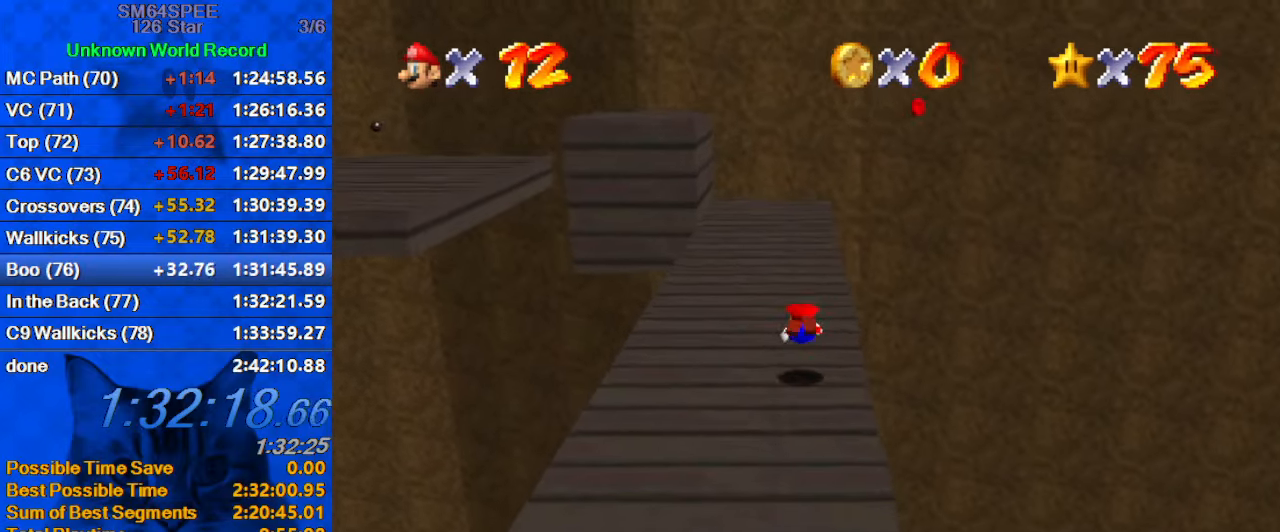
{"keys": ["shift", "up"], "events": [[166, "shift", "down"], [300, "d", "down"], [466, "d", "up"]]}
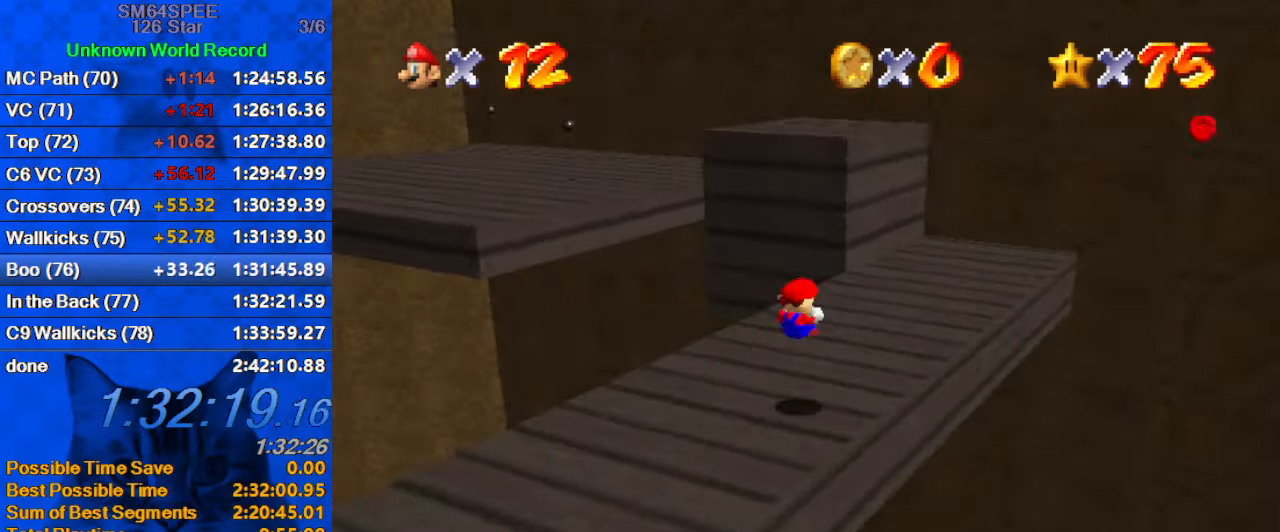
{"keys": ["up"], "events": [[333, "ctrl", "down"], [433, "shift", "up"], [466, "ctrl", "up"]]}
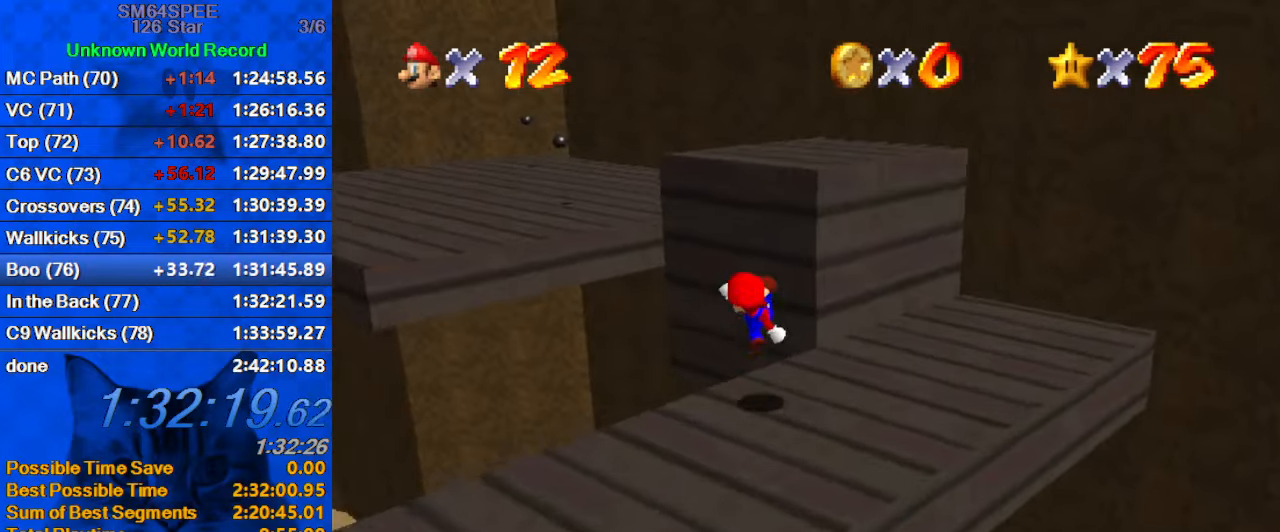
{"keys": ["down", "right"], "events": [[66, "right", "down"], [100, "up", "up"], [200, "down", "down"], [200, "shift", "down"], [466, "shift", "up"]]}
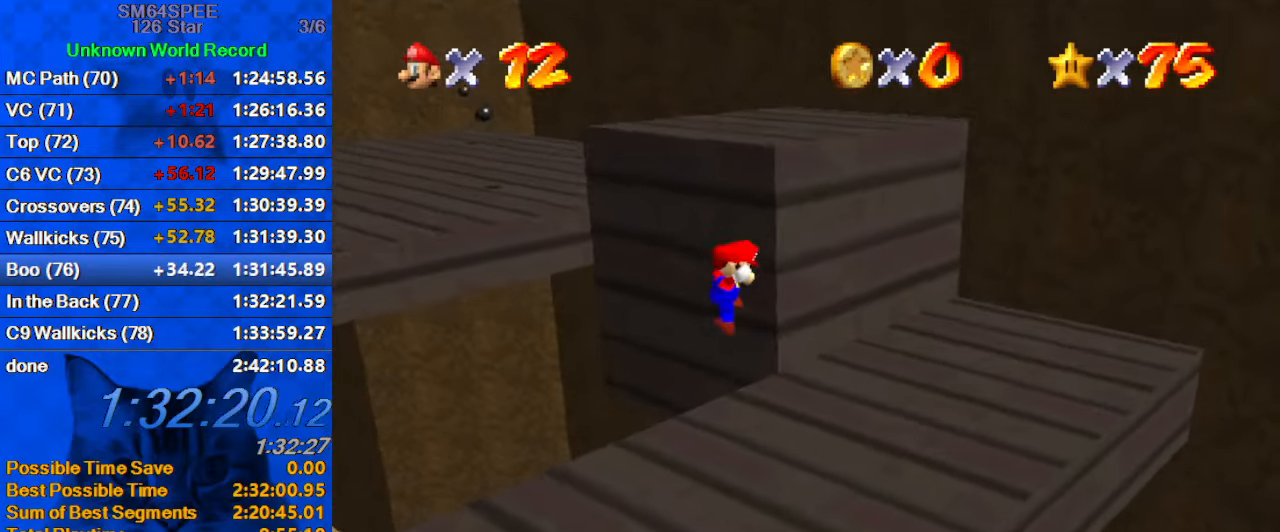
{"keys": ["a"], "events": [[33, "down", "up"], [400, "a", "down"], [400, "right", "up"]]}
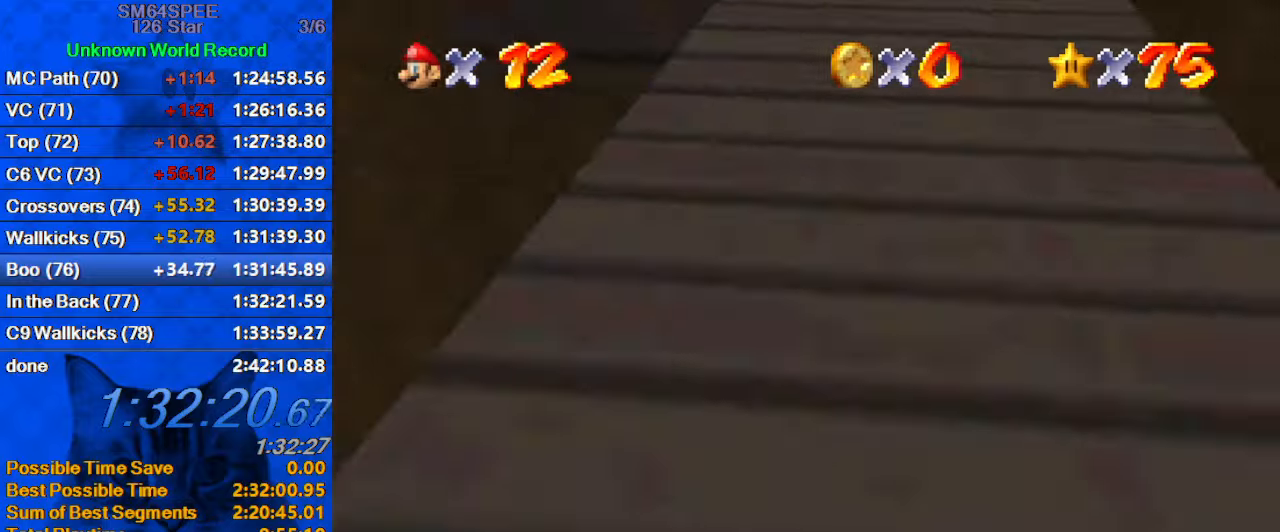
{"keys": [], "events": [[100, "a", "up"], [233, "c", "down"], [433, "c", "up"]]}
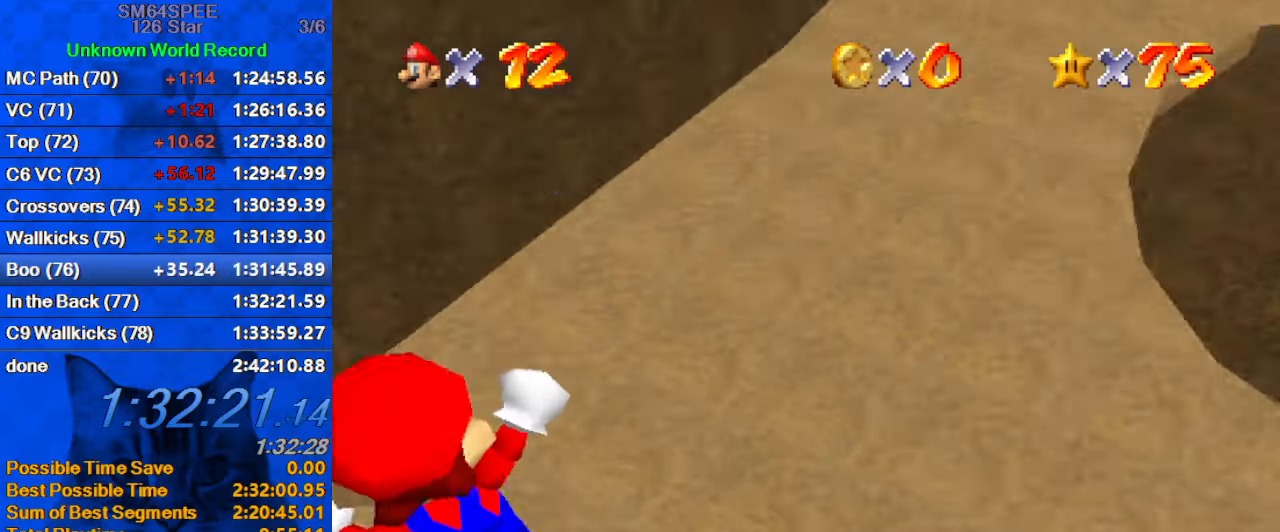
{"keys": [], "events": []}
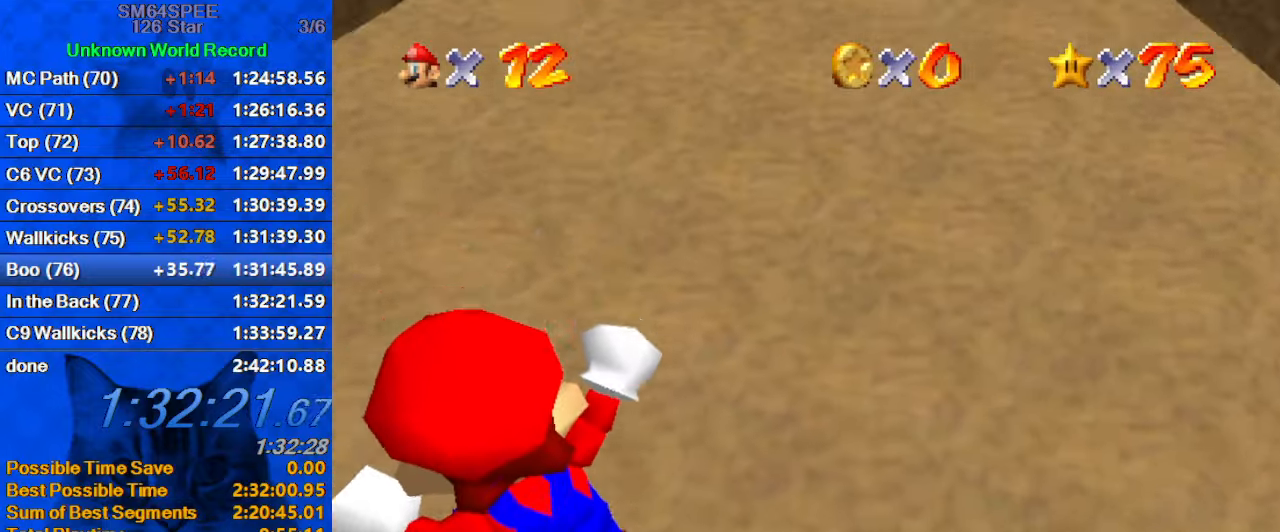
{"keys": ["right"], "events": [[400, "right", "down"]]}
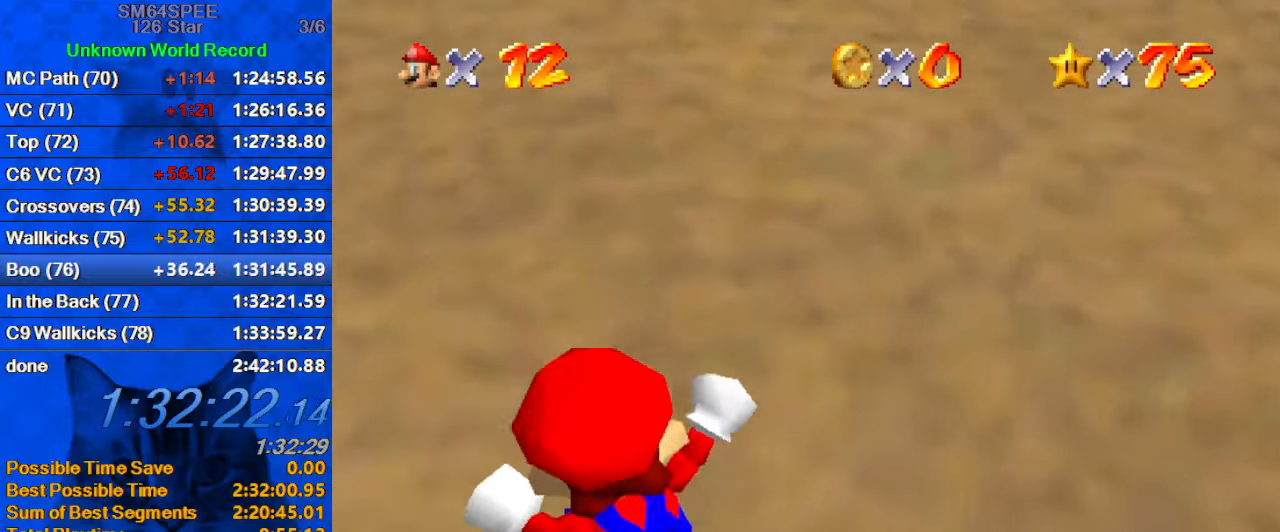
{"keys": [], "events": [[233, "right", "up"]]}
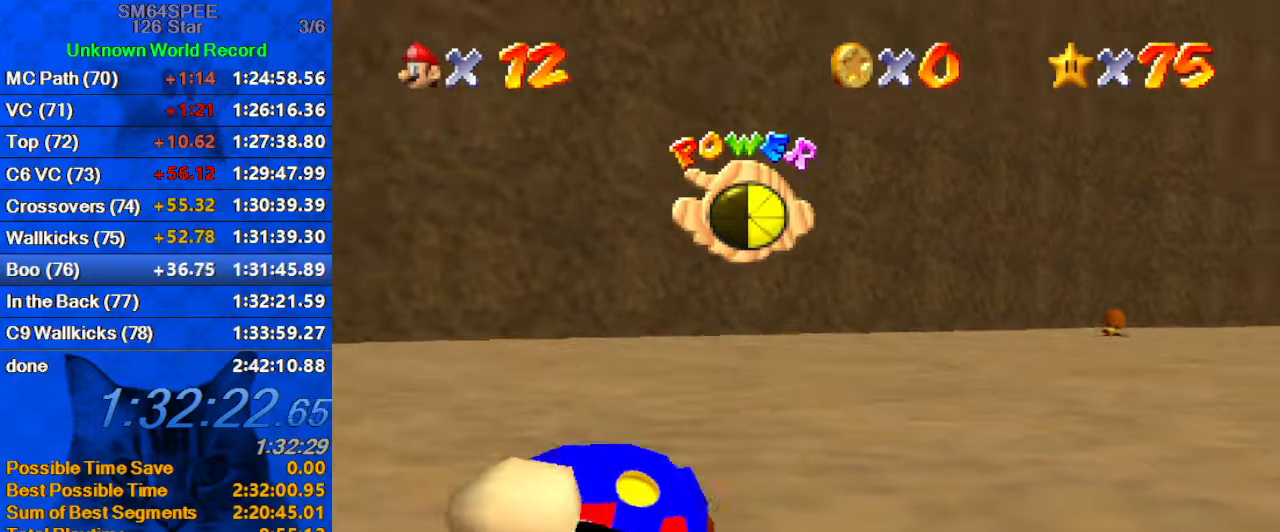
{"keys": [], "events": []}
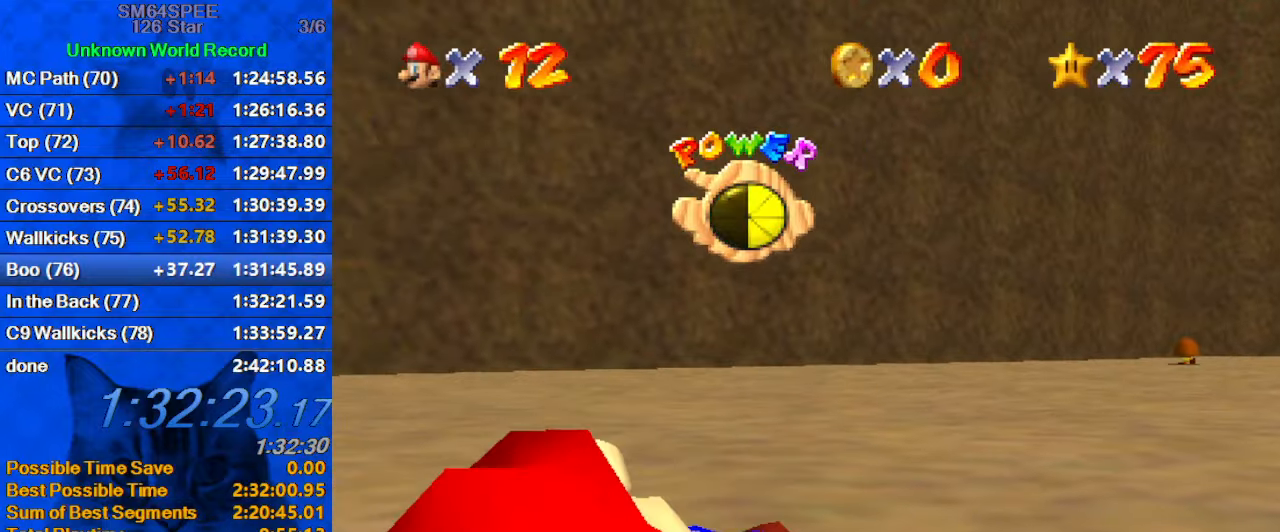
{"keys": [], "events": []}
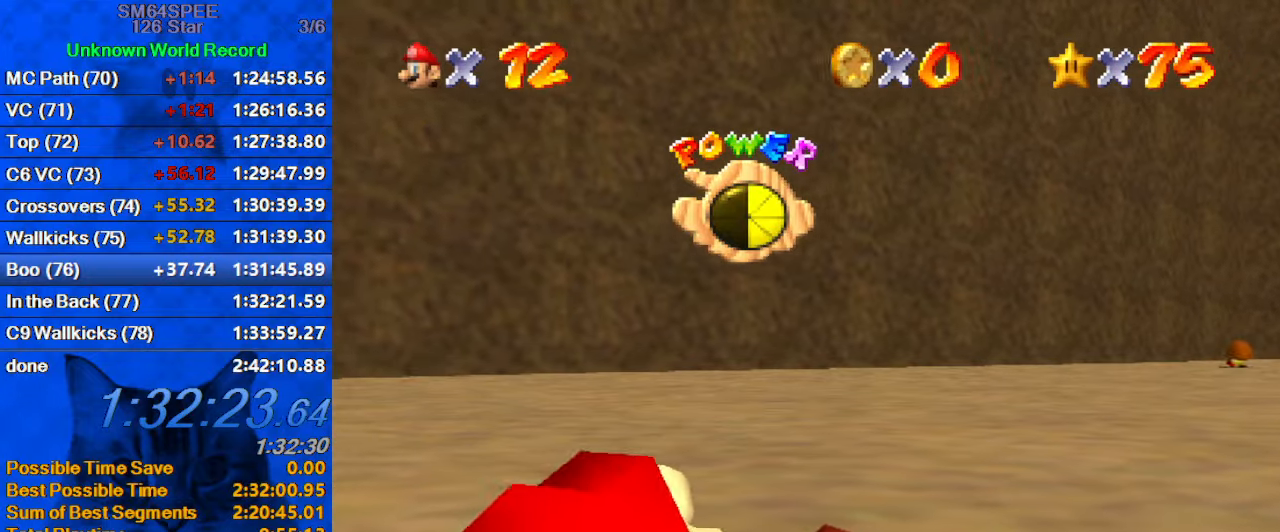
{"keys": [], "events": []}
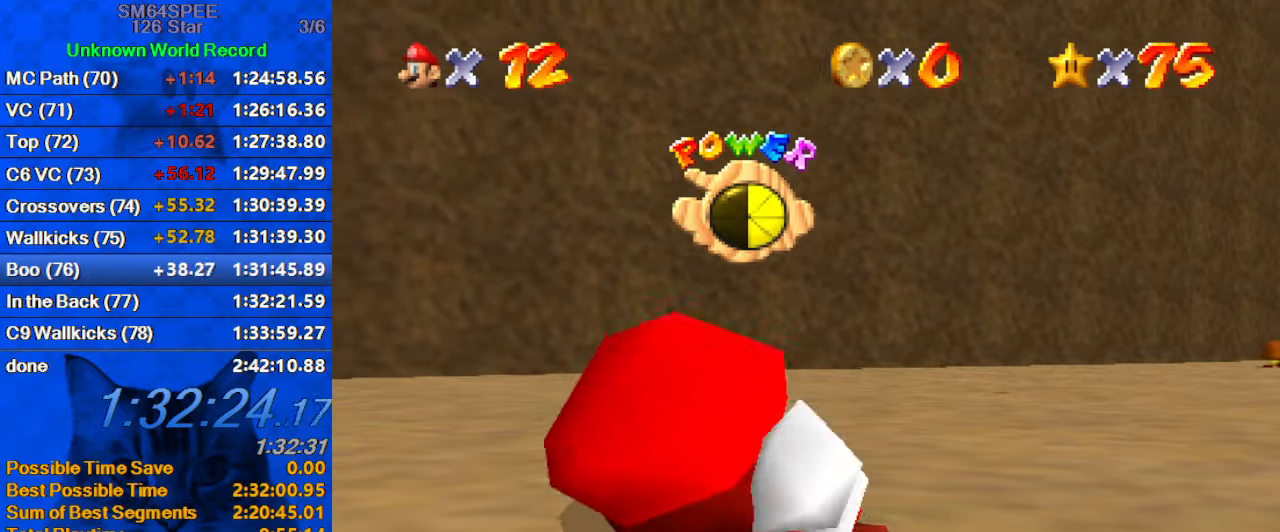
{"keys": ["c", "right"], "events": [[333, "right", "down"], [433, "c", "down"]]}
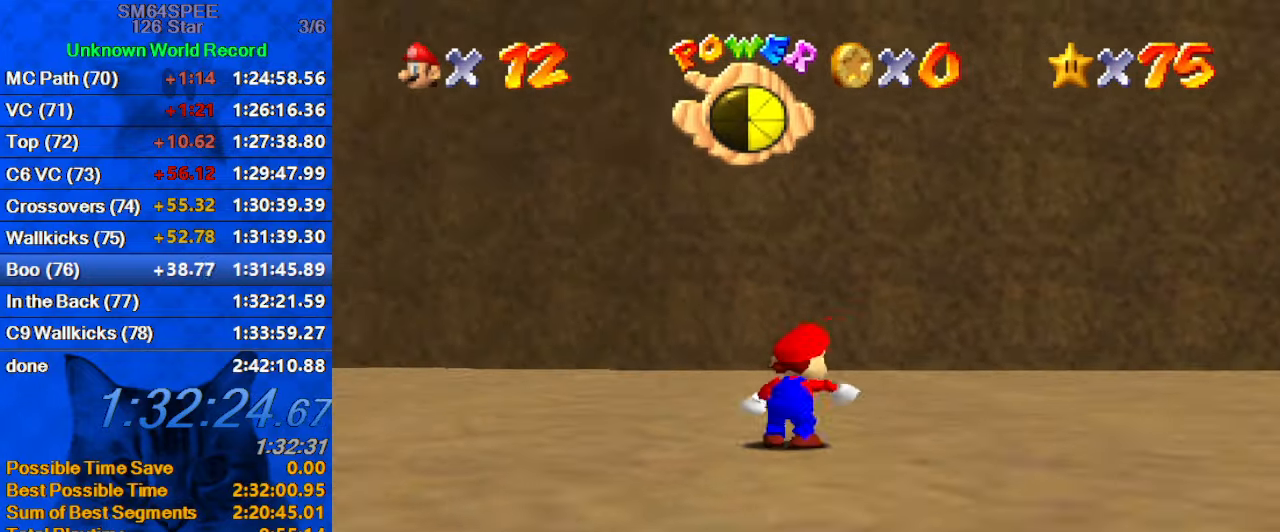
{"keys": ["right"], "events": [[100, "c", "up"]]}
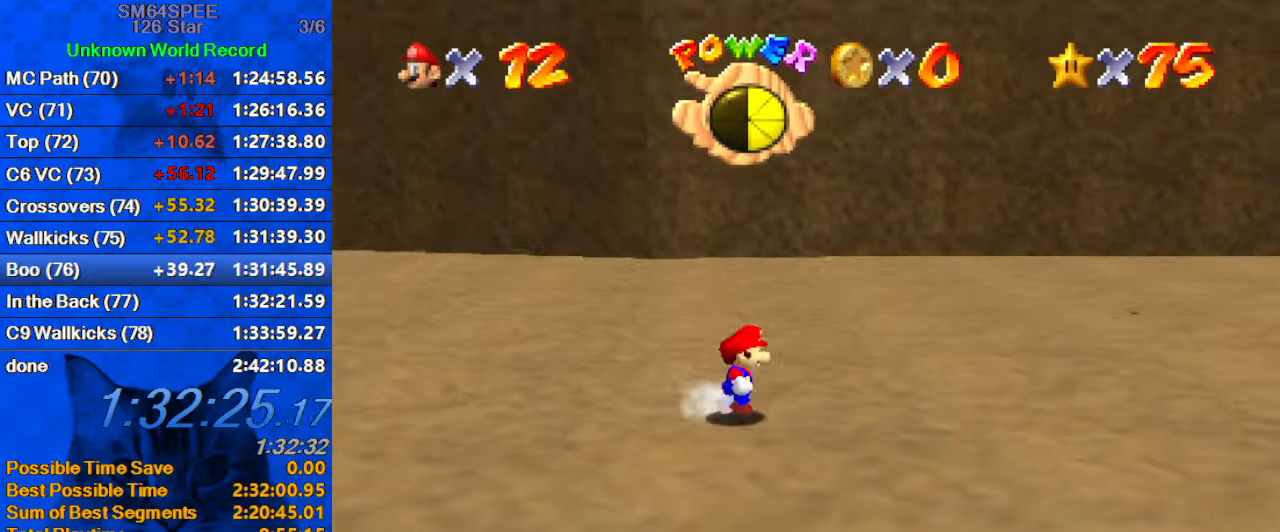
{"keys": ["down"], "events": [[199, "down", "down"], [299, "right", "up"]]}
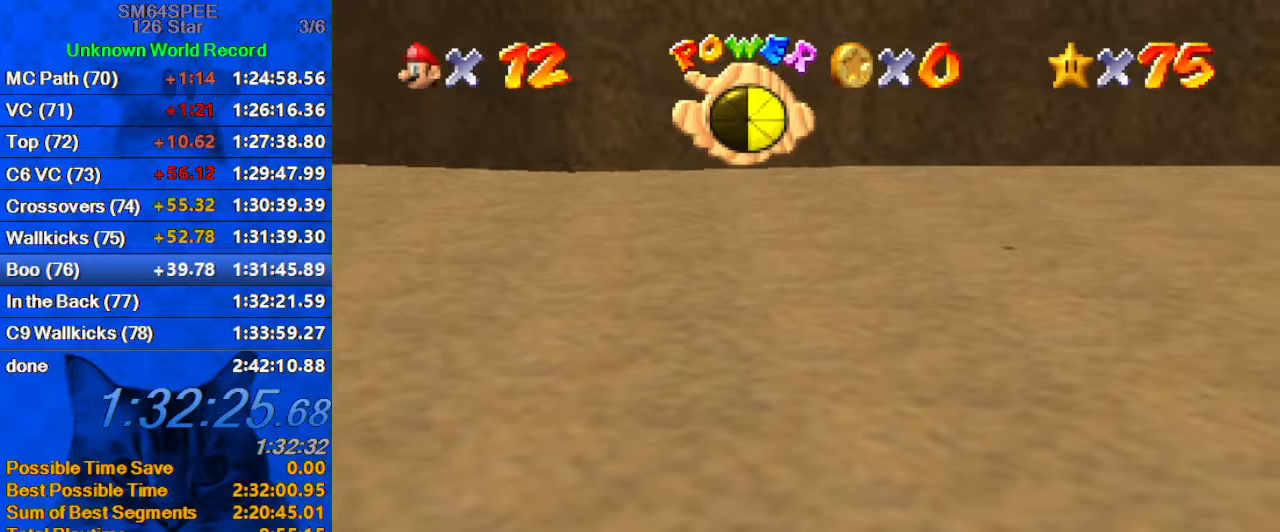
{"keys": ["down", "shift", "y"], "events": [[300, "y", "down"], [367, "shift", "down"]]}
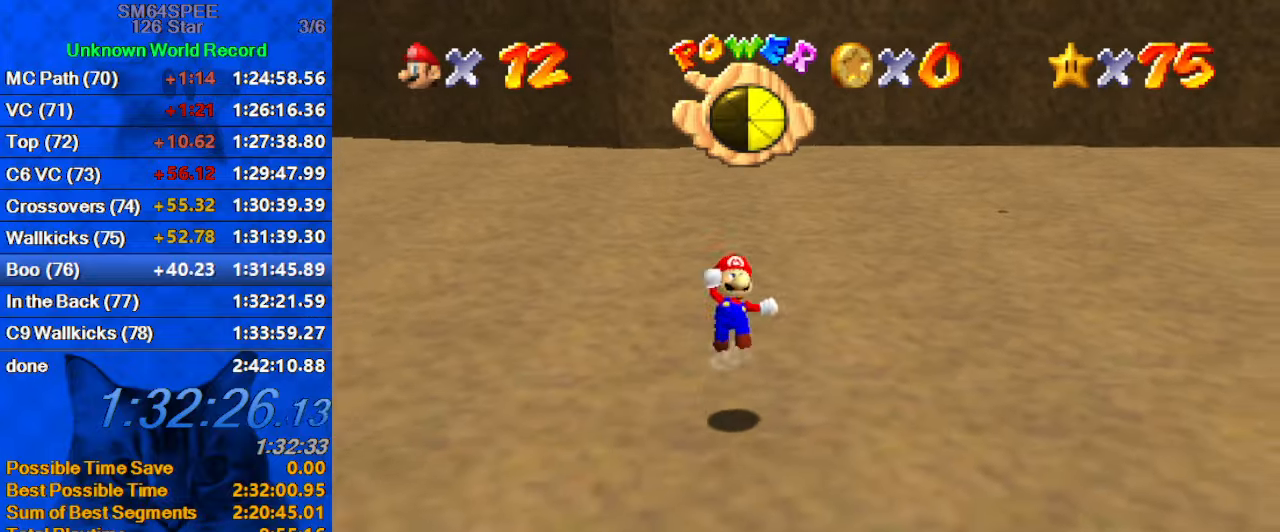
{"keys": ["down"], "events": [[34, "y", "up"], [100, "shift", "up"], [267, "d", "down"], [467, "d", "up"]]}